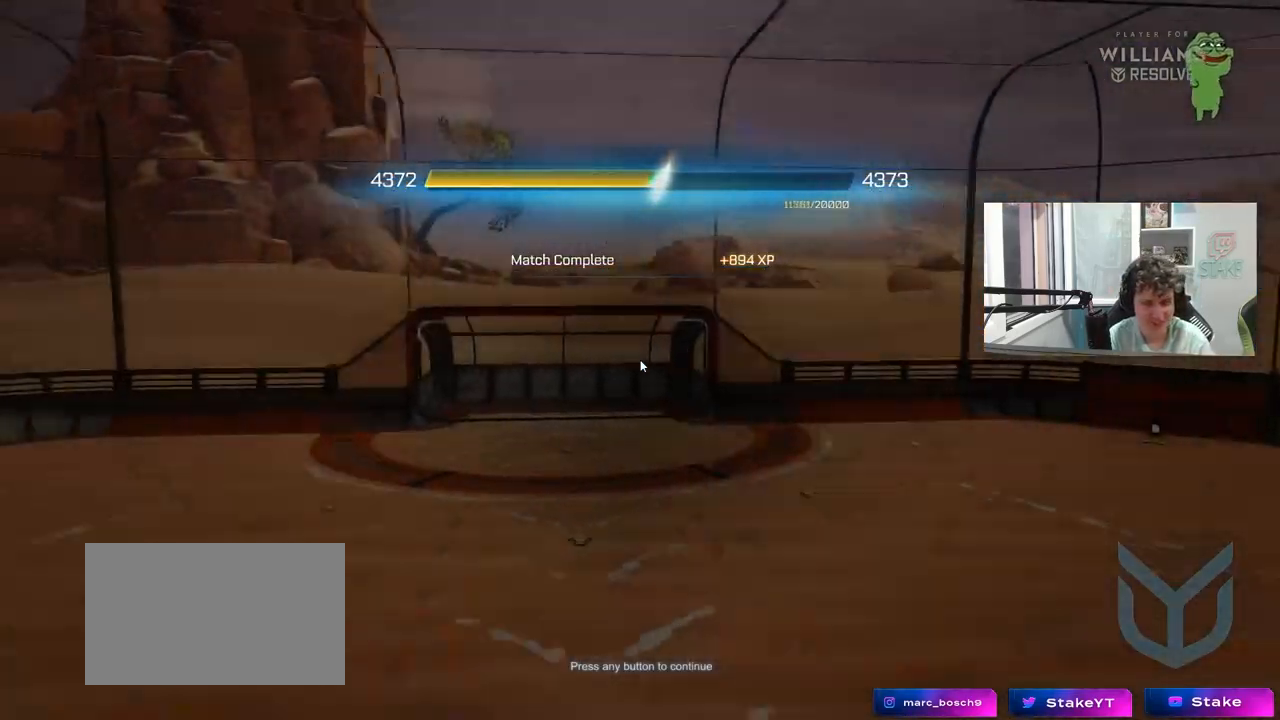
Gameplay with keyboard and mouse; each line is a JSON object with the keys and mouse buttons held at the frame after it. "events" lists presses ("down") and releases ("up") of "1", "2", "3", "4", "5", "a", "alt", "c", "caps_lock", "ctrl", "d", "e", "f", "g", "q", "r", "s", "shift", "space", "t", "tab", "v", "w", "x", "z", "mouse_left", "mouse_wheel" and "mouse_right" between this image and that frame as [ms after this image, input, new state], when the widget could be followed in between. "mouse_left", "mouse_wheel", "mouse_right" = the "left", "wheel", "right" buttons of the "mouse" list. No other keys are recorded. "wheel" means that the mouse wheel is clicked or scrolled. "mouse_move" is the direction in which the mouse moves at that frame (one of eight, or "still"), when it could be read.
{"keys": [], "mouse": ["left"], "mouse_move": "down-right", "events": [[383, "mouse_left", "down"]]}
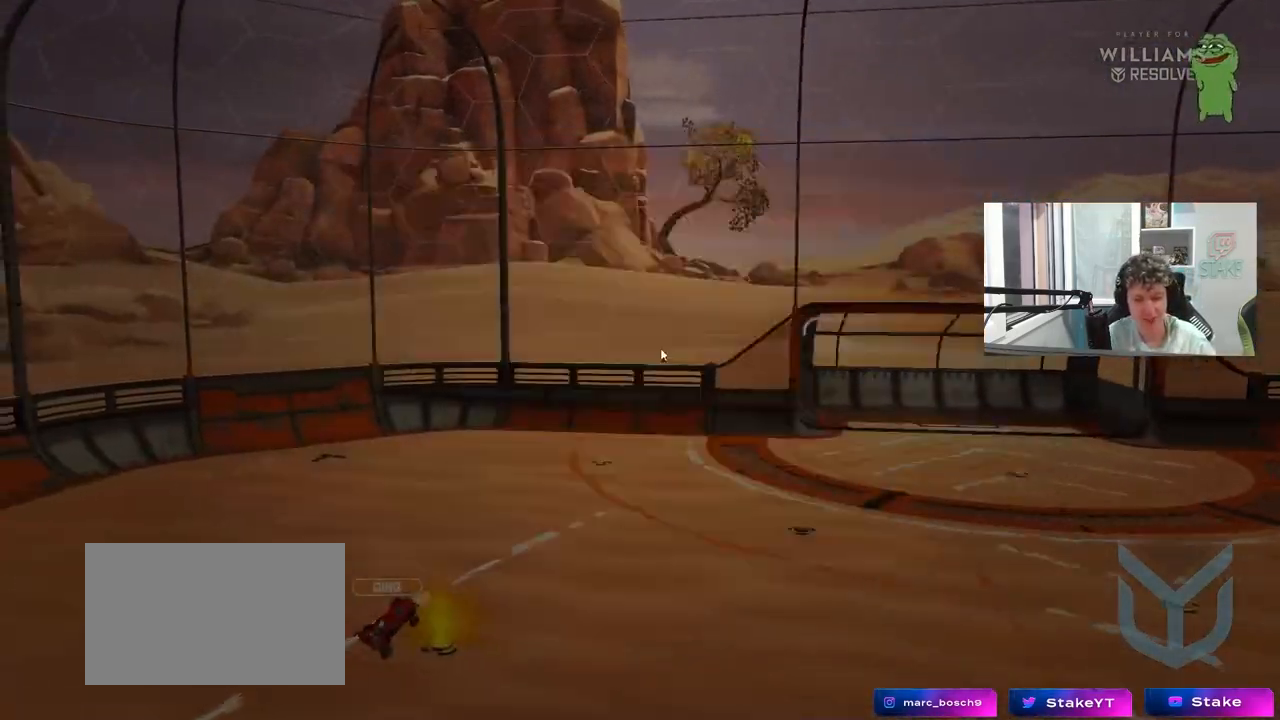
{"keys": [], "mouse": [], "mouse_move": "still", "events": [[17, "mouse_left", "up"], [117, "mouse_left", "down"], [217, "mouse_left", "up"]]}
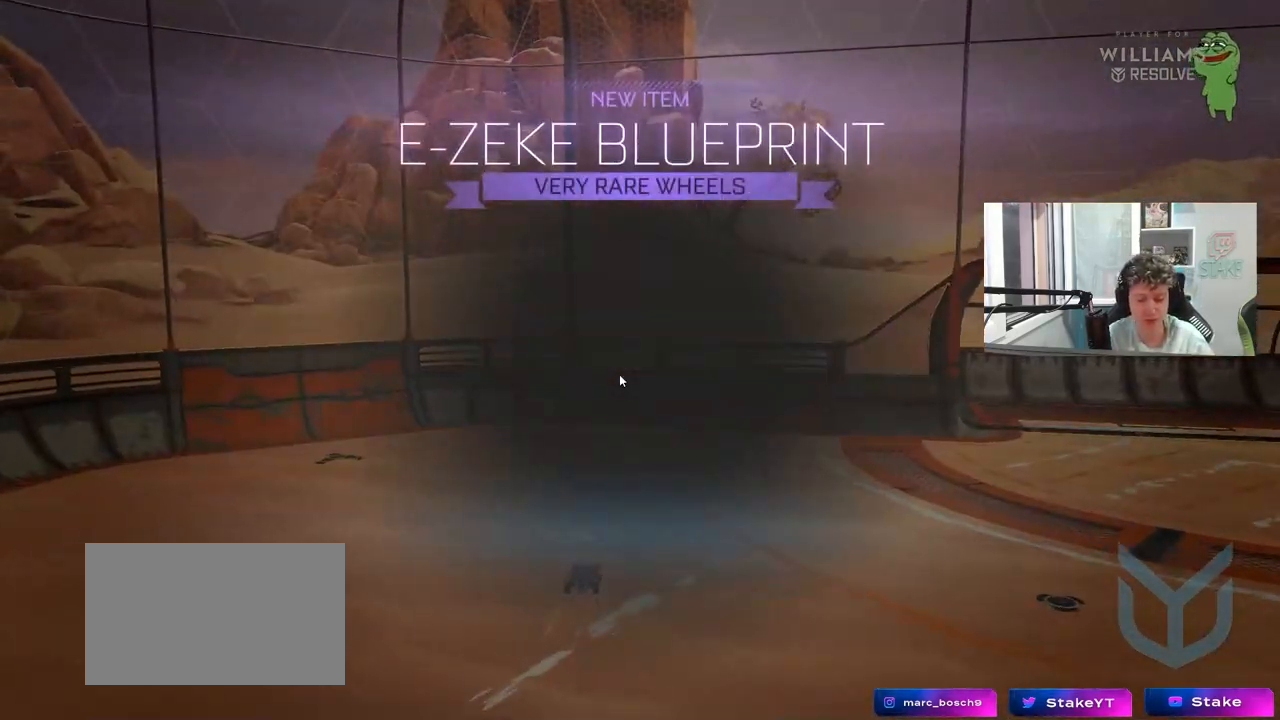
{"keys": [], "mouse": [], "mouse_move": "down-right", "events": []}
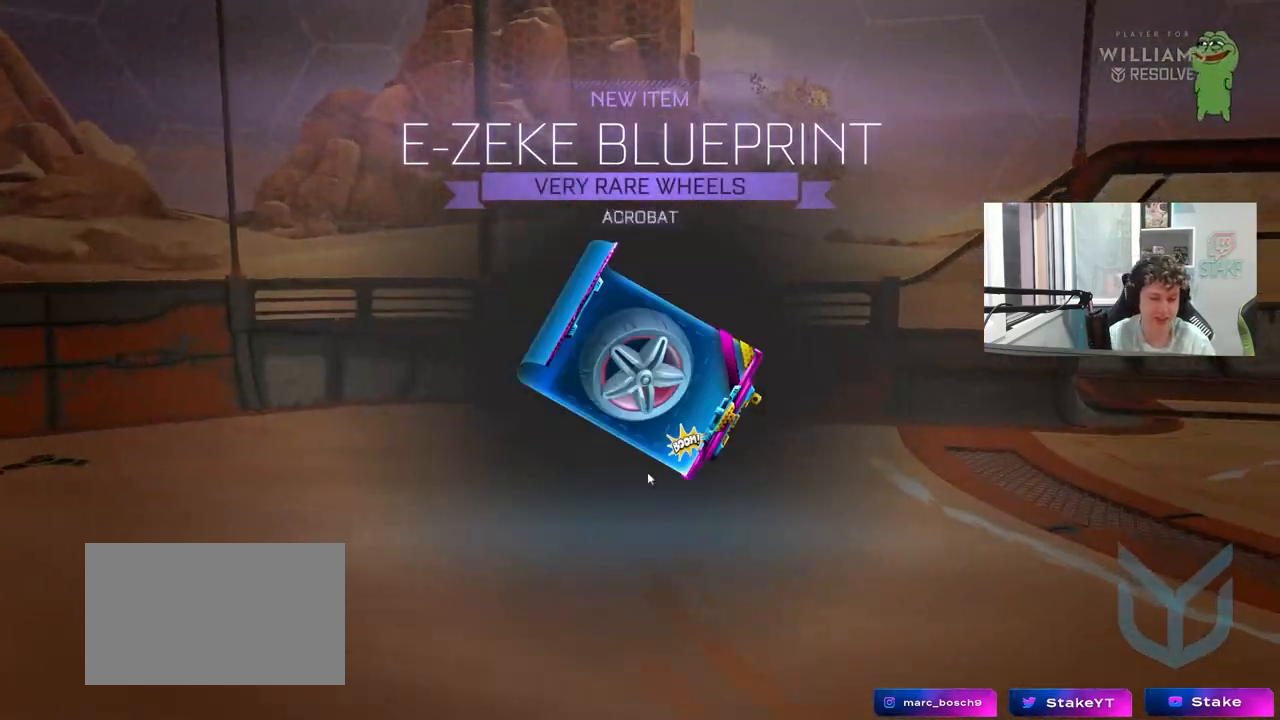
{"keys": [], "mouse": [], "mouse_move": "down", "events": []}